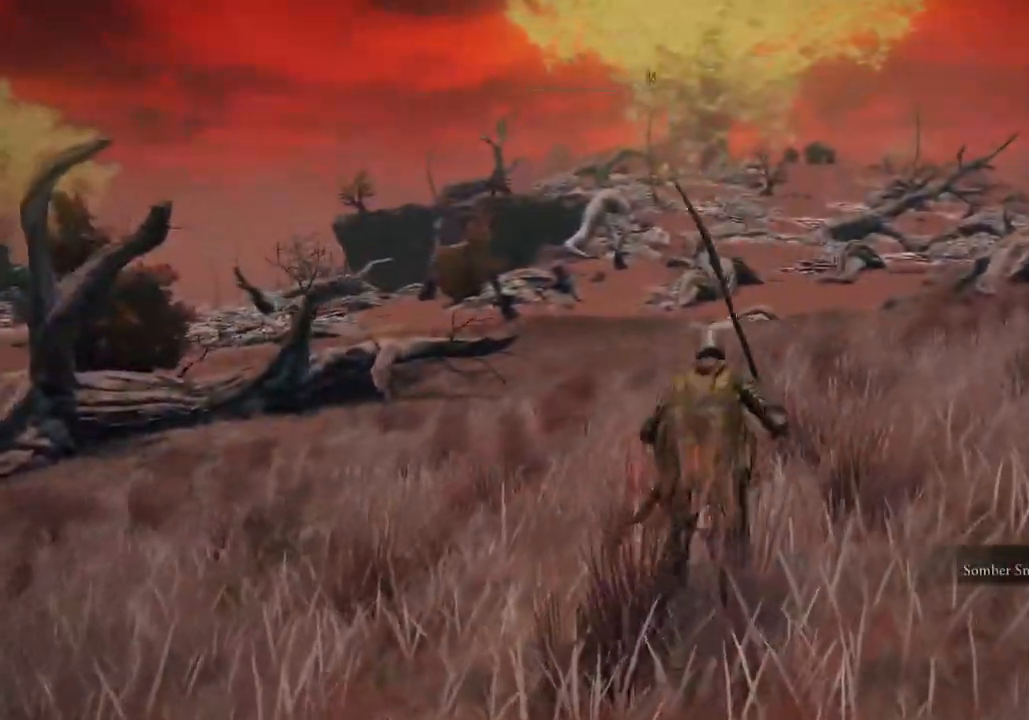
Gameplay with a controller (PlayStation layout); each line is a JSON object with the inputs held at the frame after it. "events" lists button and stick changes between this image and that frame as [ms after this image, input, new state], when the widget could be followed in between.
{"buttons": [], "left_stick": "up", "right_stick": "center", "events": [[200, "right_stick", "center"]]}
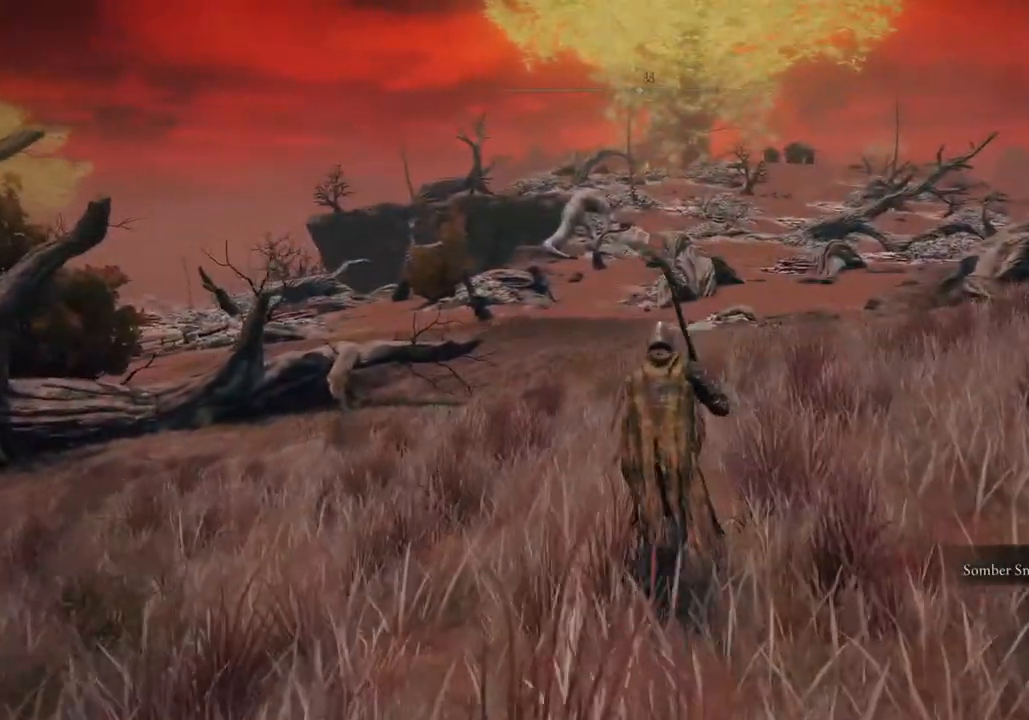
{"buttons": [], "left_stick": "up", "right_stick": "center", "events": [[333, "TOUCHPAD", "down"], [450, "TOUCHPAD", "up"]]}
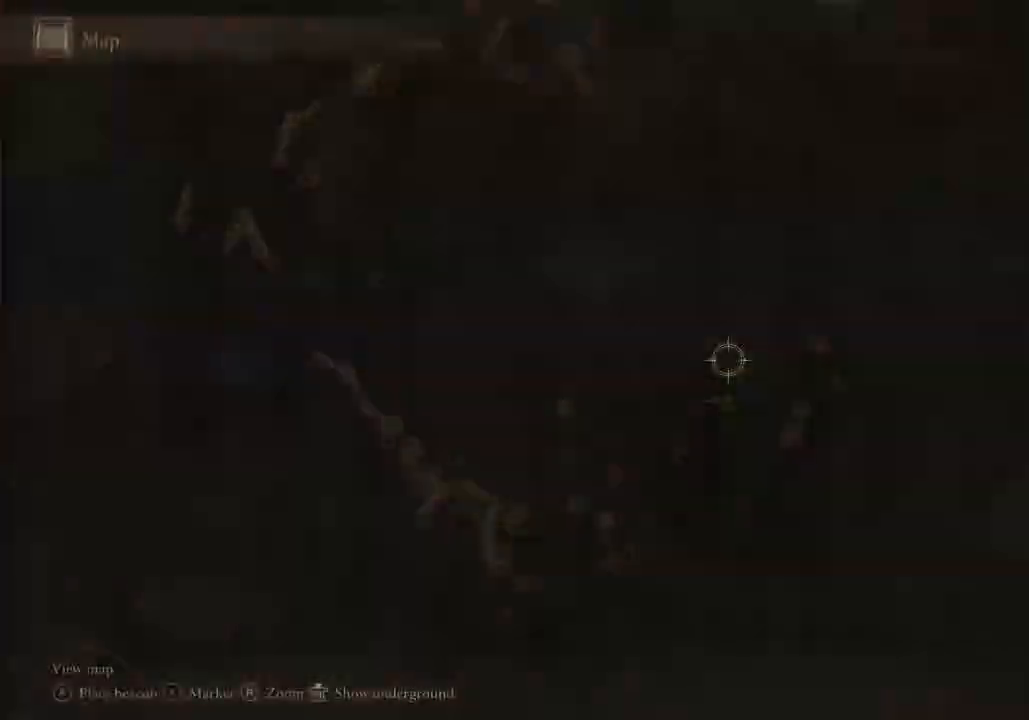
{"buttons": [], "left_stick": "down", "right_stick": "center", "events": [[33, "left_stick", "right"], [167, "left_stick", "down"]]}
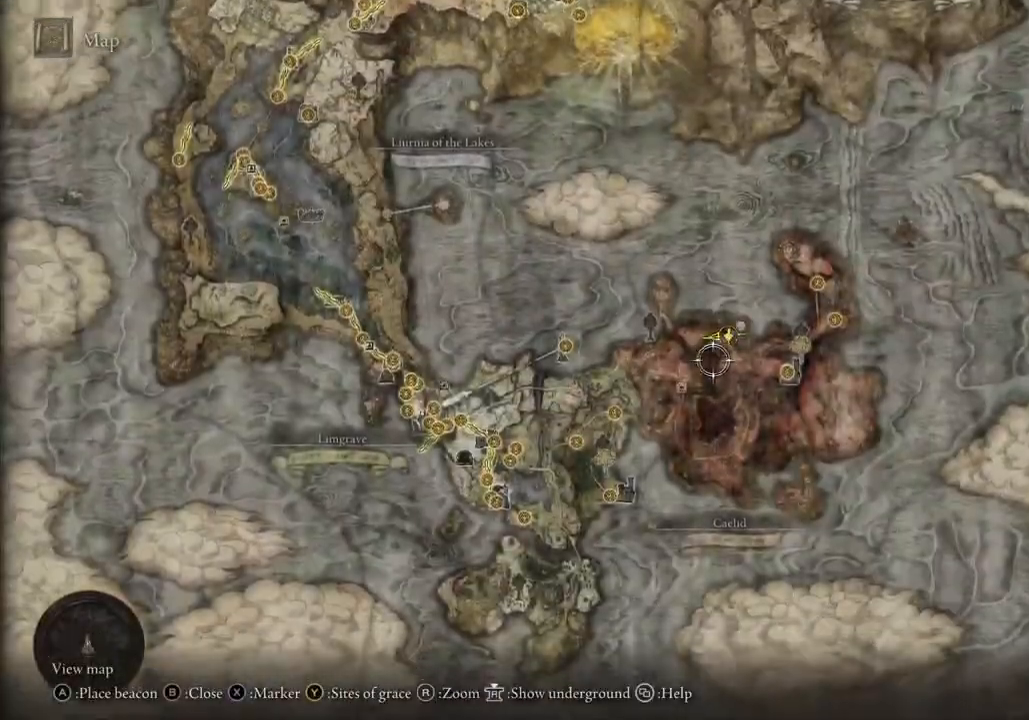
{"buttons": [], "left_stick": "up", "right_stick": "center", "events": [[250, "left_stick", "left"], [350, "left_stick", "up"], [417, "CIRCLE", "down"], [500, "CIRCLE", "up"]]}
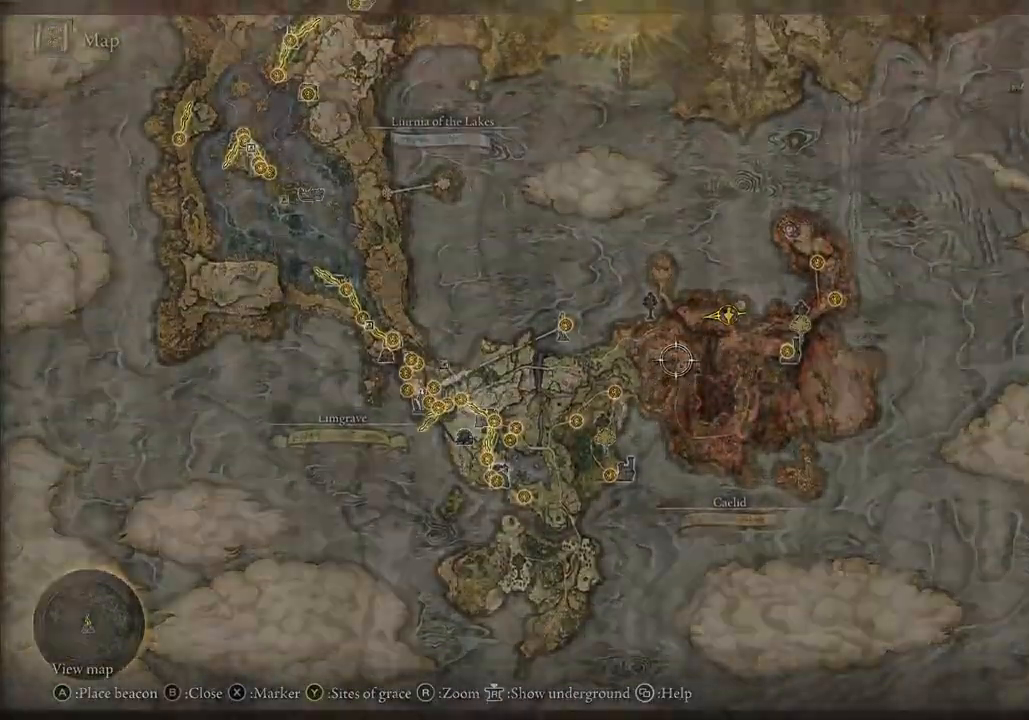
{"buttons": ["CIRCLE", "TRIANGLE", "DPAD_DOWN"], "left_stick": "up", "right_stick": "center", "events": [[100, "CIRCLE", "down"], [300, "TRIANGLE", "down"], [383, "DPAD_DOWN", "down"]]}
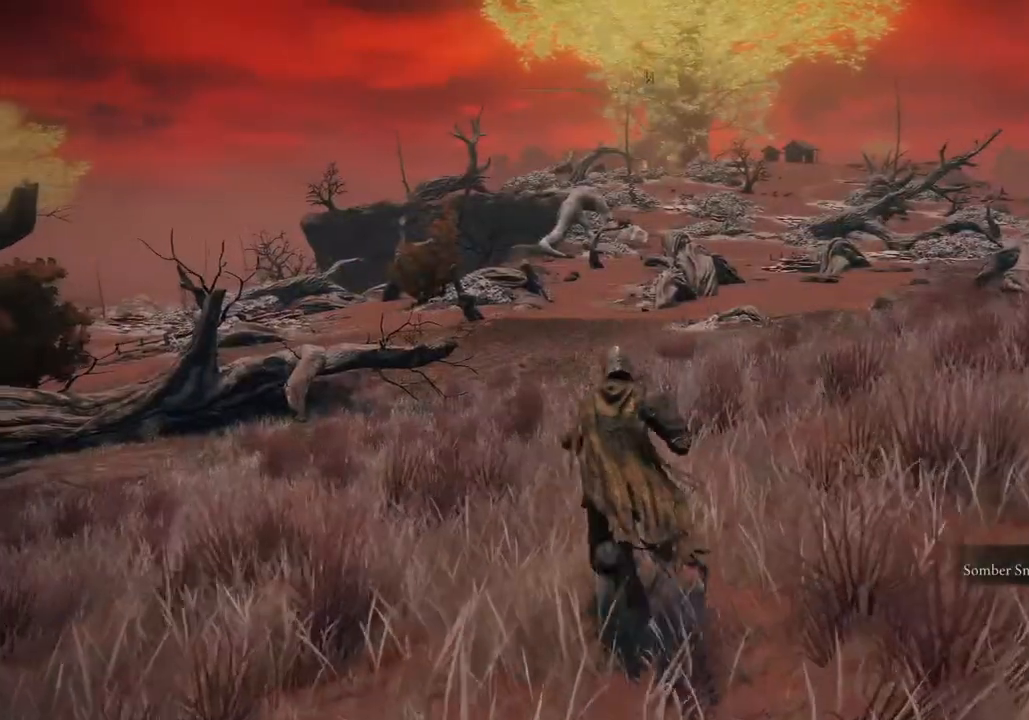
{"buttons": [], "left_stick": "up", "right_stick": "center", "events": [[17, "TRIANGLE", "up"], [50, "DPAD_DOWN", "up"], [283, "CIRCLE", "up"]]}
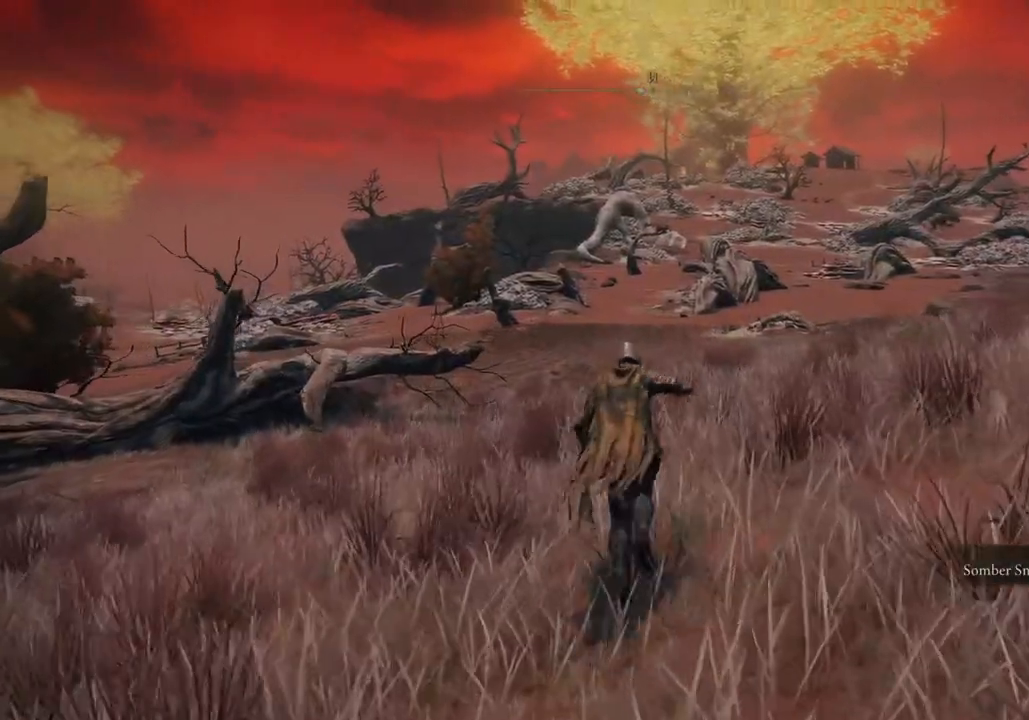
{"buttons": [], "left_stick": "up", "right_stick": "center", "events": []}
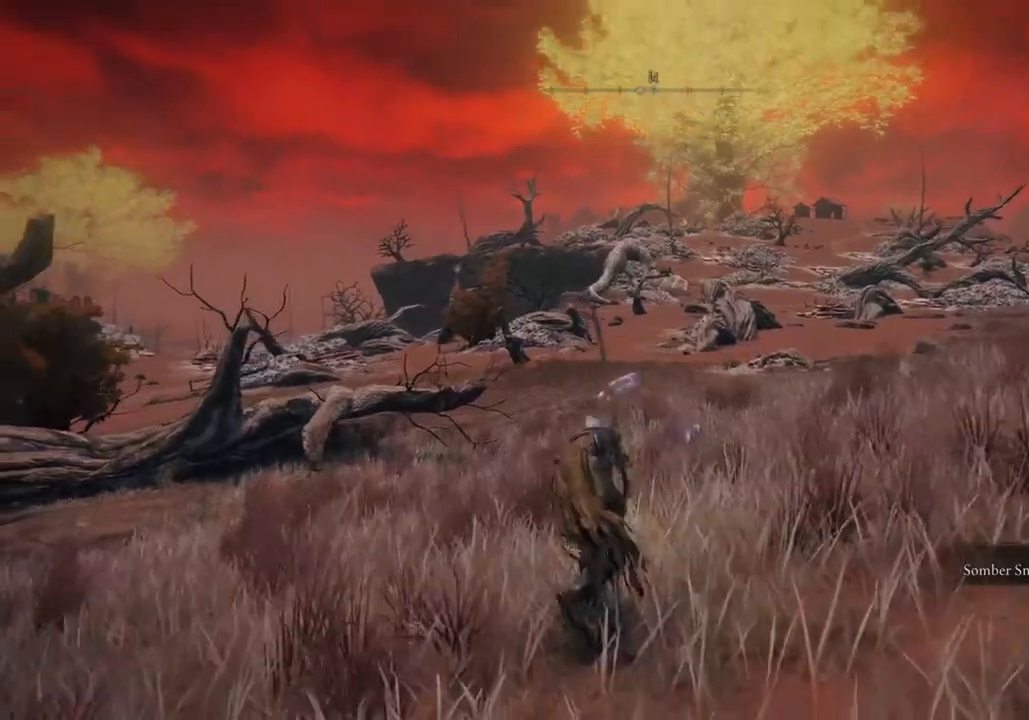
{"buttons": [], "left_stick": "up", "right_stick": "center", "events": [[250, "left_stick", "center"], [333, "left_stick", "up"]]}
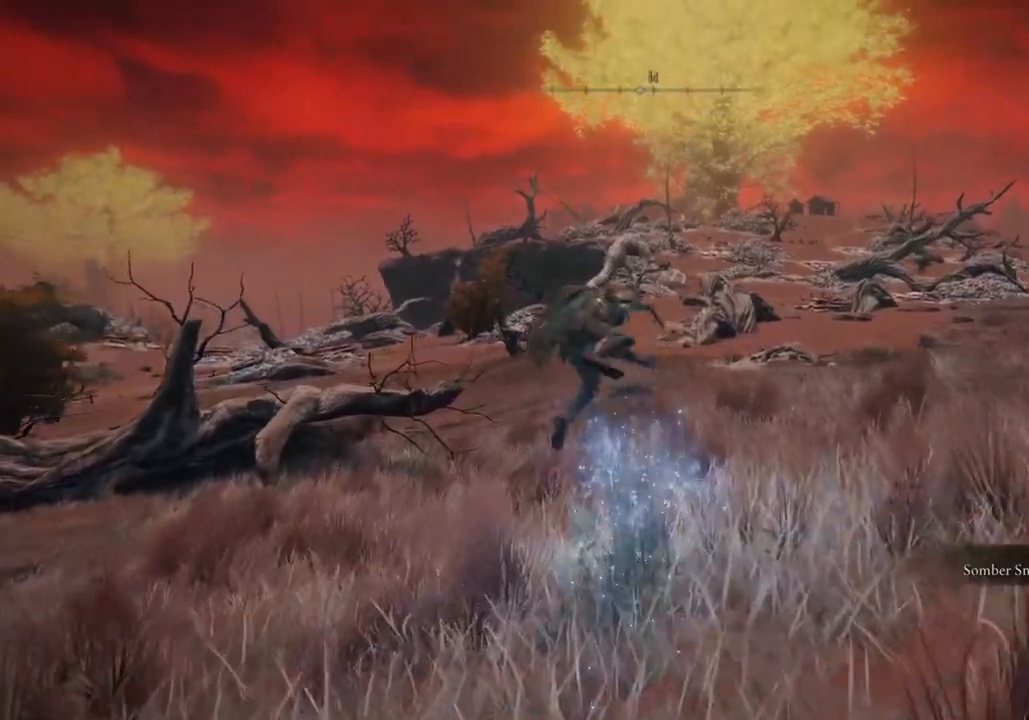
{"buttons": [], "left_stick": "up", "right_stick": "center", "events": [[83, "CIRCLE", "down"], [183, "CIRCLE", "up"], [267, "CIRCLE", "down"], [350, "CIRCLE", "up"], [450, "CIRCLE", "down"], [500, "CIRCLE", "up"]]}
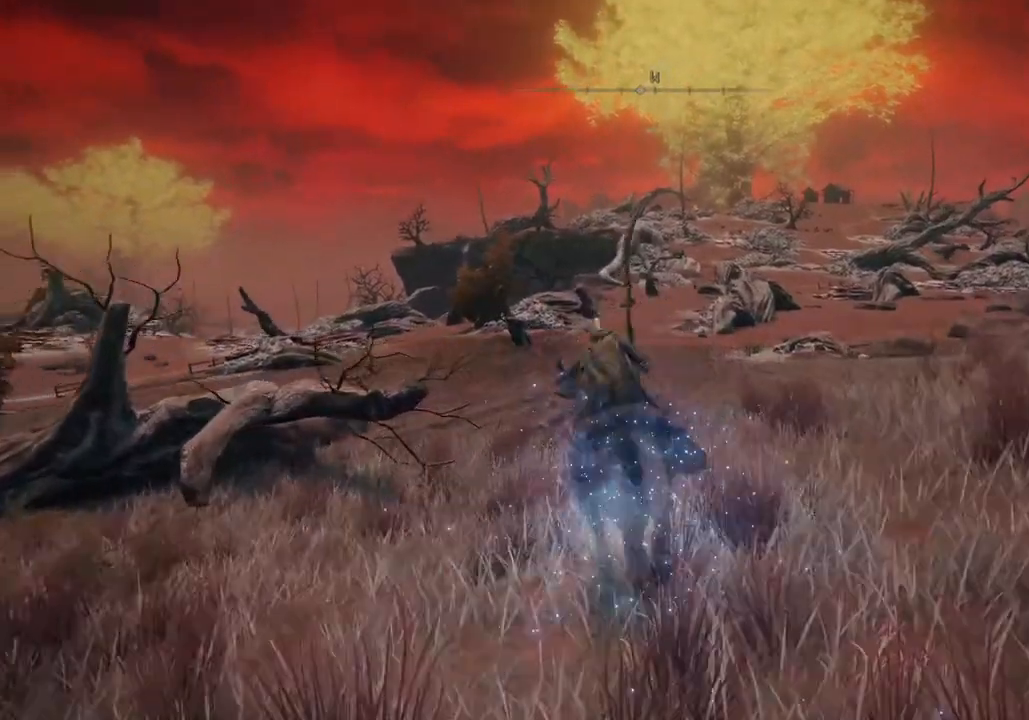
{"buttons": [], "left_stick": "up", "right_stick": "center", "events": [[100, "CIRCLE", "down"], [150, "CIRCLE", "up"], [233, "CIRCLE", "down"], [333, "CIRCLE", "up"]]}
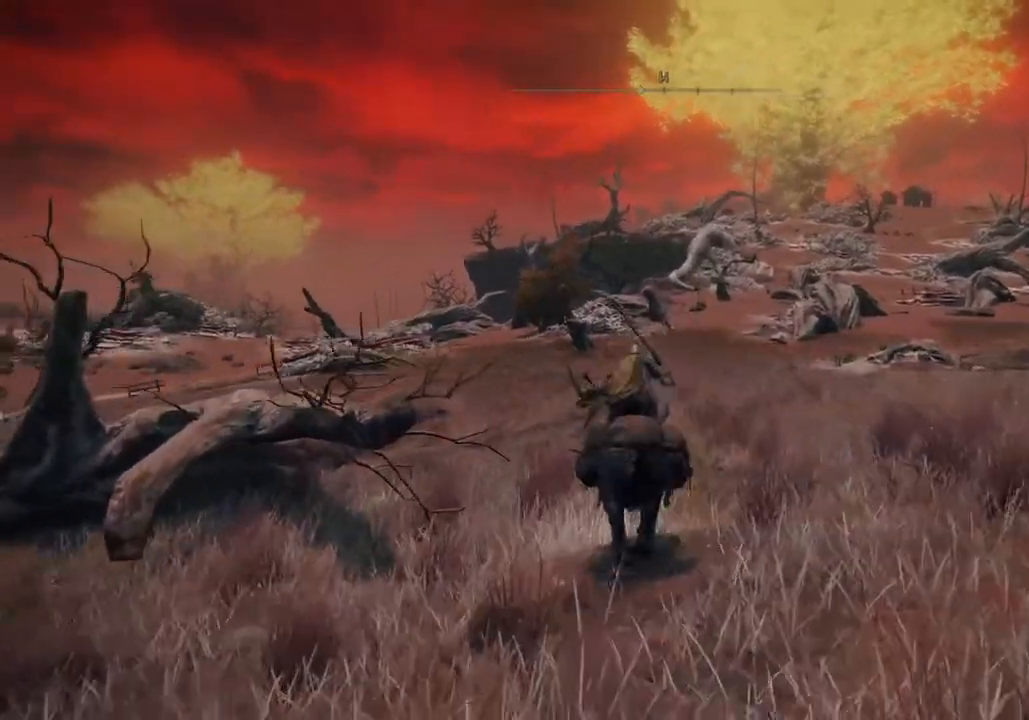
{"buttons": [], "left_stick": "up", "right_stick": "center", "events": []}
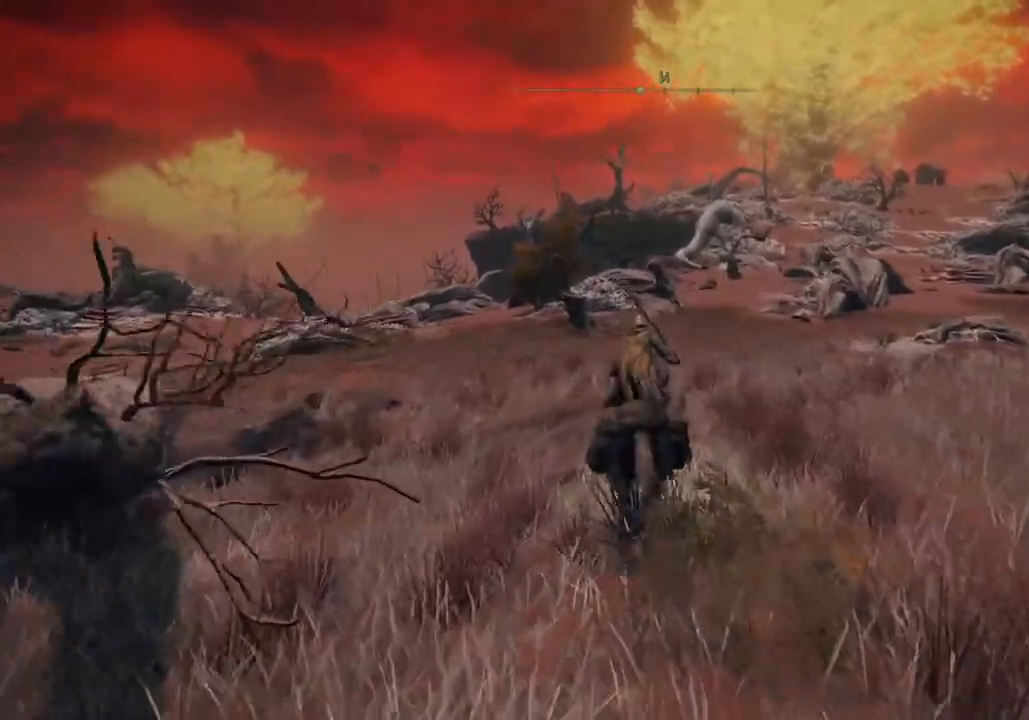
{"buttons": [], "left_stick": "up", "right_stick": "center", "events": []}
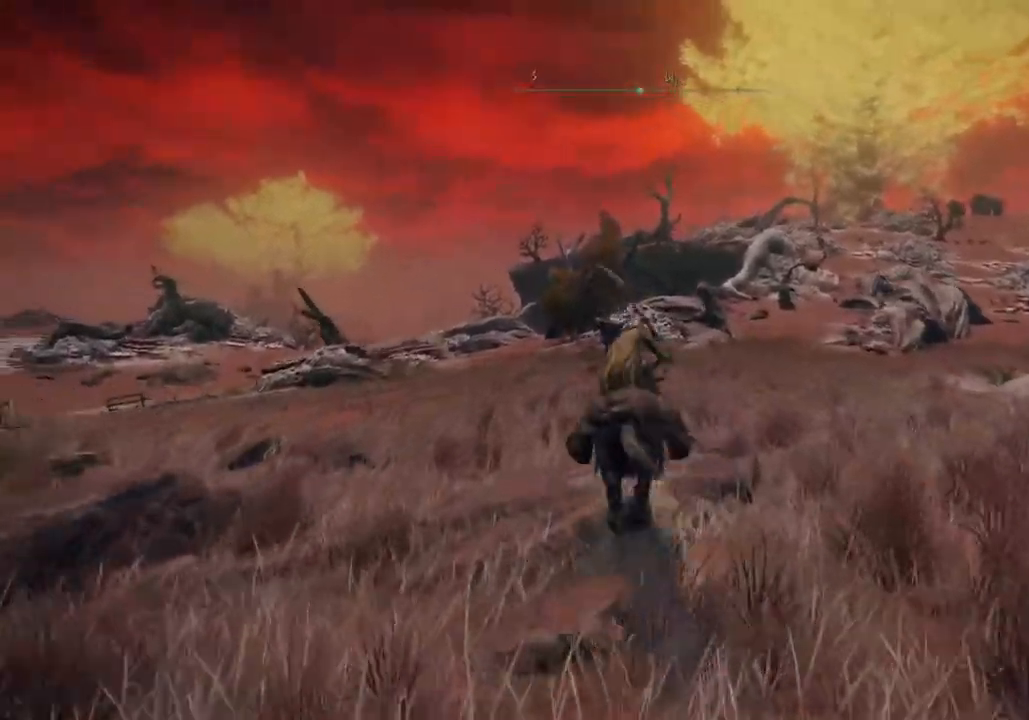
{"buttons": [], "left_stick": "up", "right_stick": "center", "events": []}
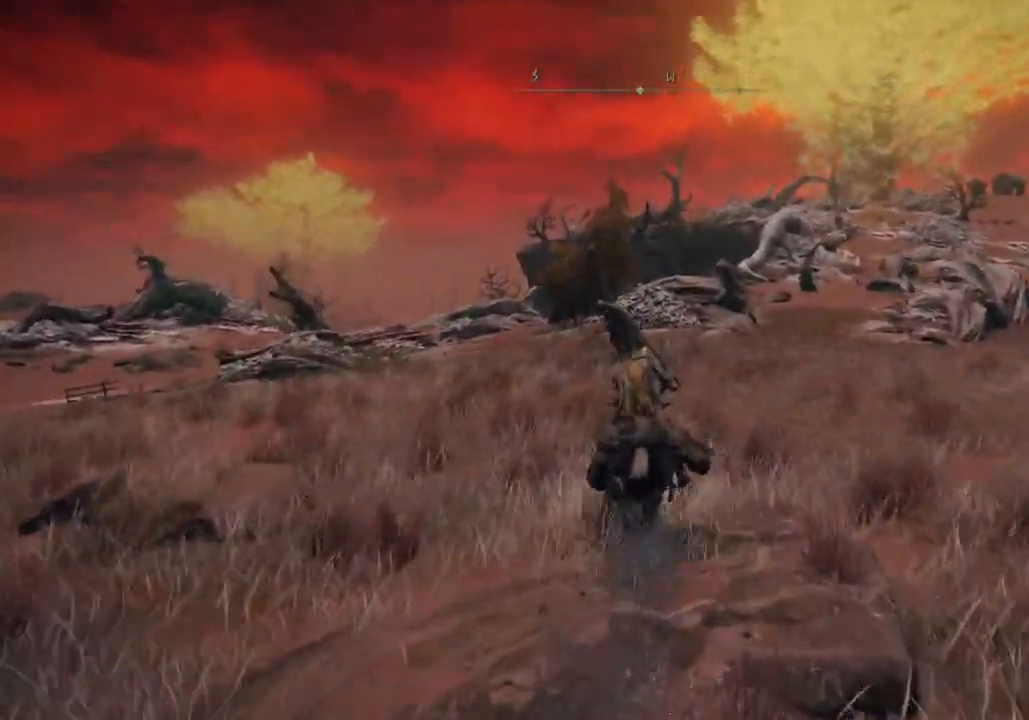
{"buttons": [], "left_stick": "up", "right_stick": "center", "events": []}
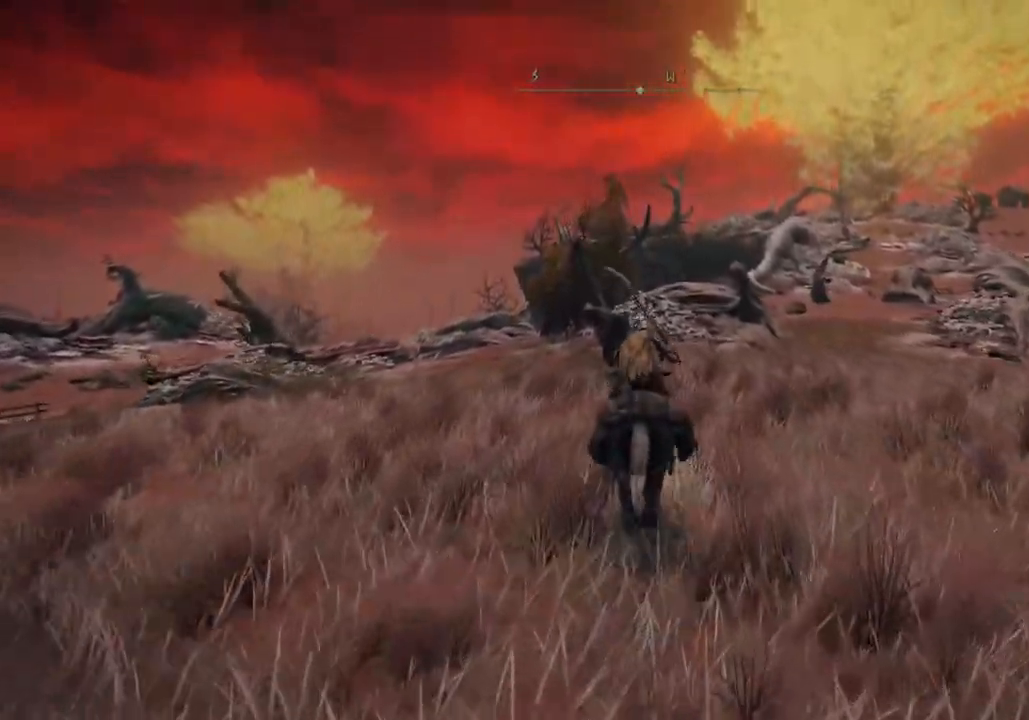
{"buttons": [], "left_stick": "up", "right_stick": "center", "events": [[283, "CIRCLE", "down"], [367, "CIRCLE", "up"]]}
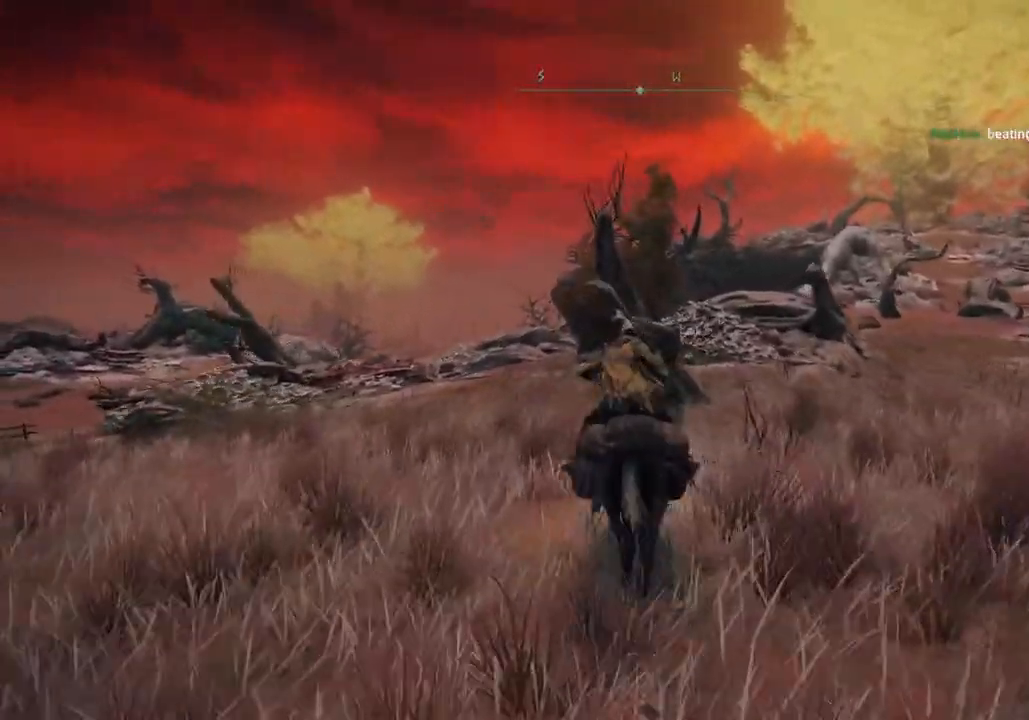
{"buttons": [], "left_stick": "up", "right_stick": "center", "events": []}
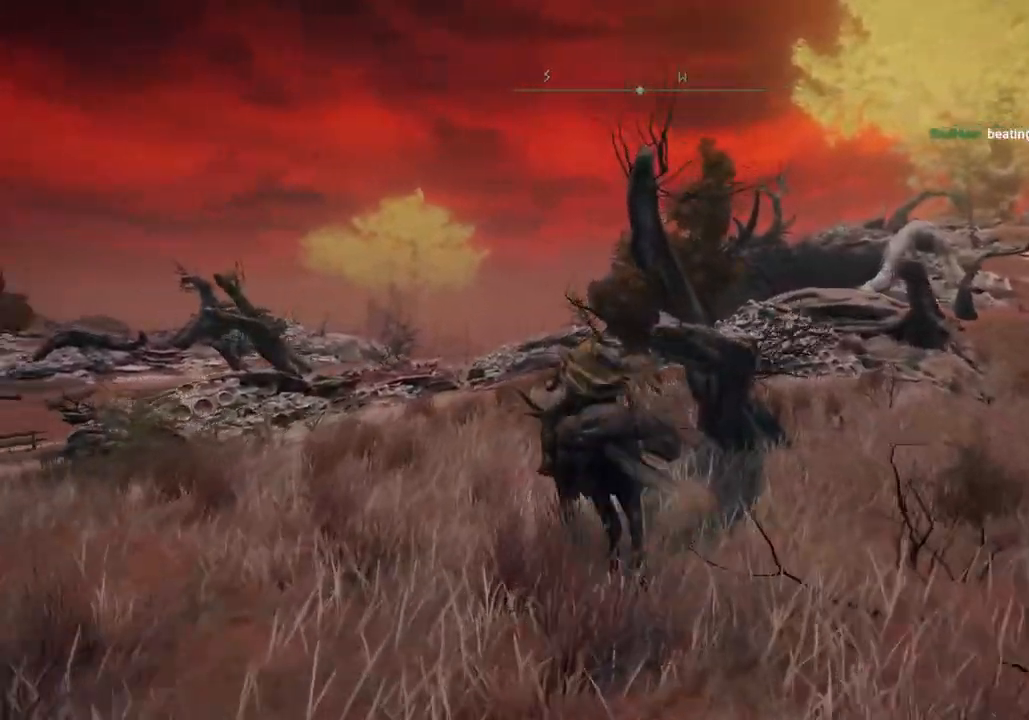
{"buttons": [], "left_stick": "up", "right_stick": "center", "events": []}
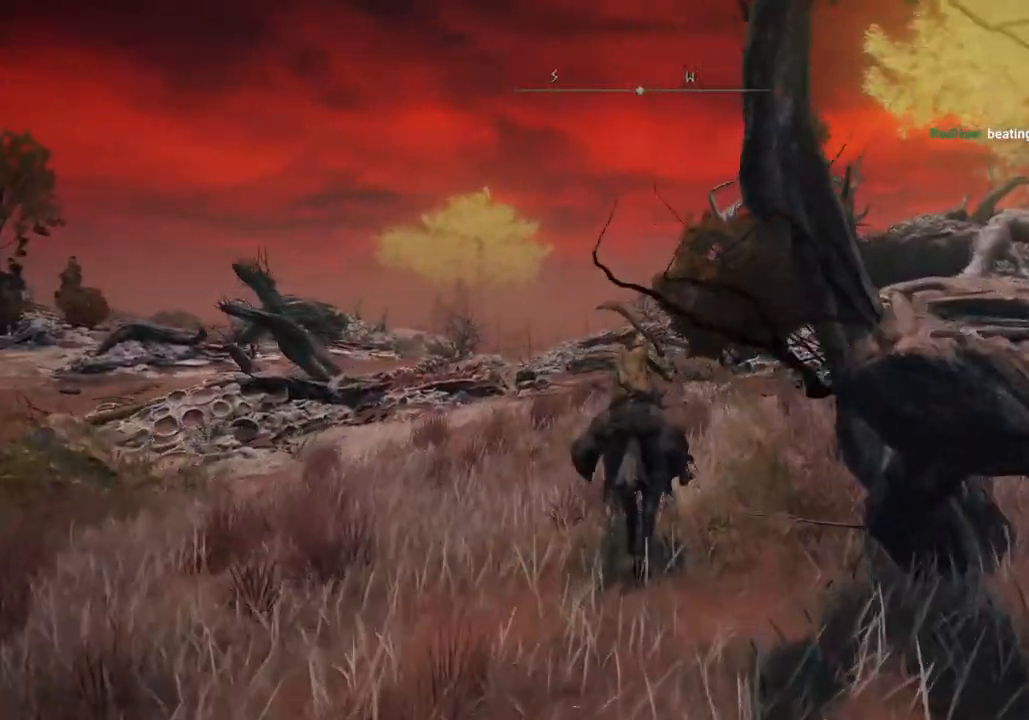
{"buttons": [], "left_stick": "up", "right_stick": "center", "events": [[333, "CIRCLE", "down"], [400, "CIRCLE", "up"]]}
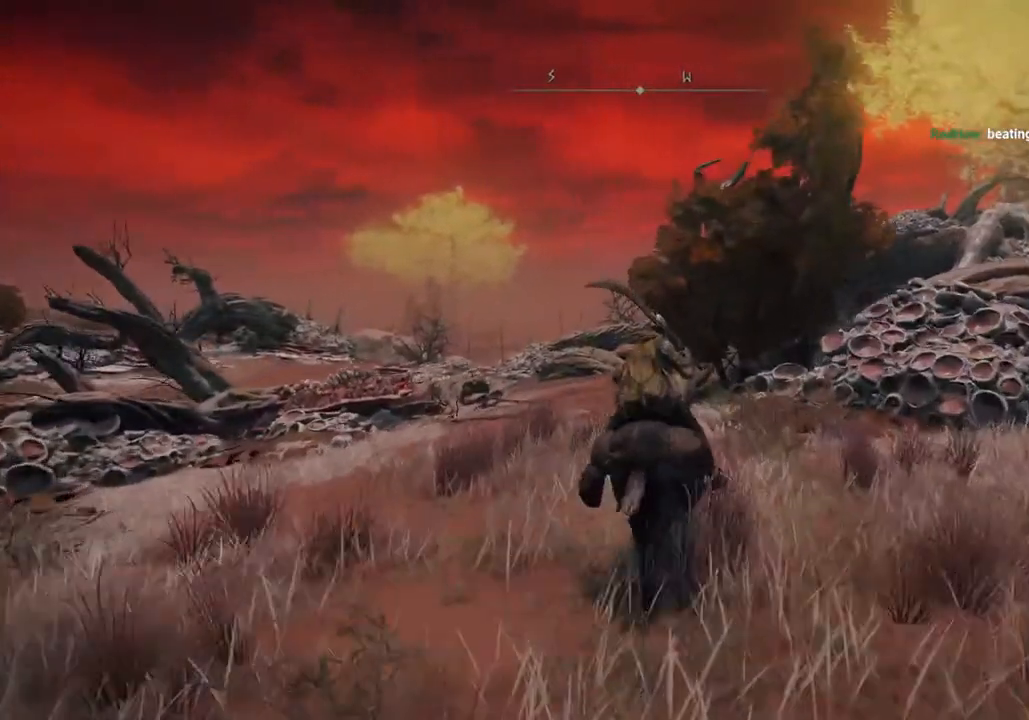
{"buttons": [], "left_stick": "up", "right_stick": "center", "events": []}
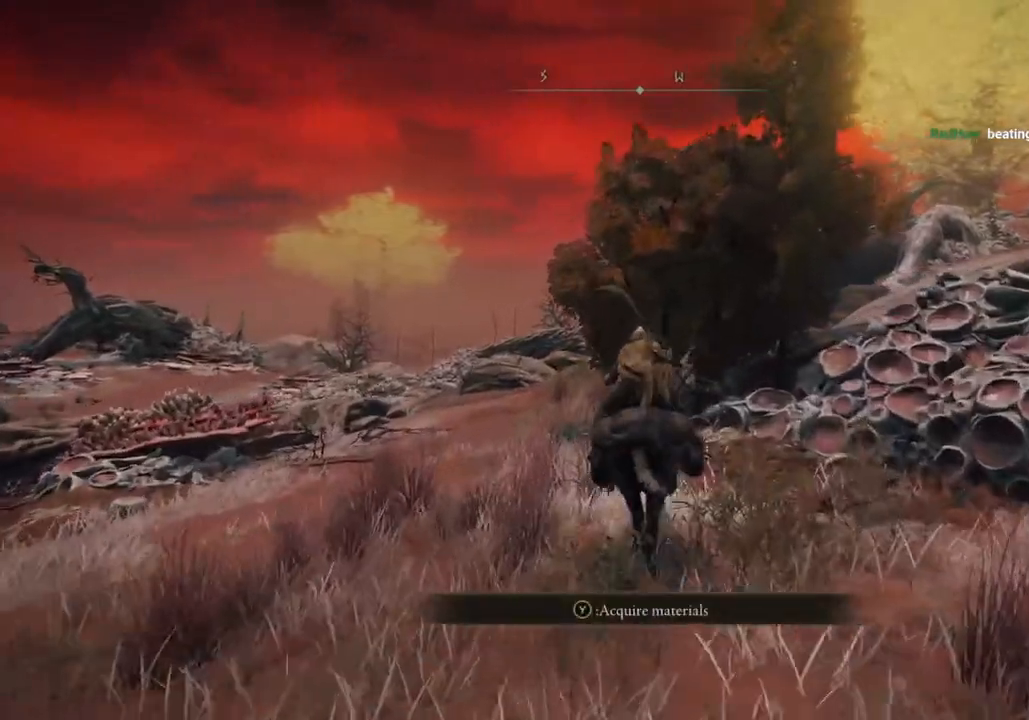
{"buttons": [], "left_stick": "up", "right_stick": "center", "events": []}
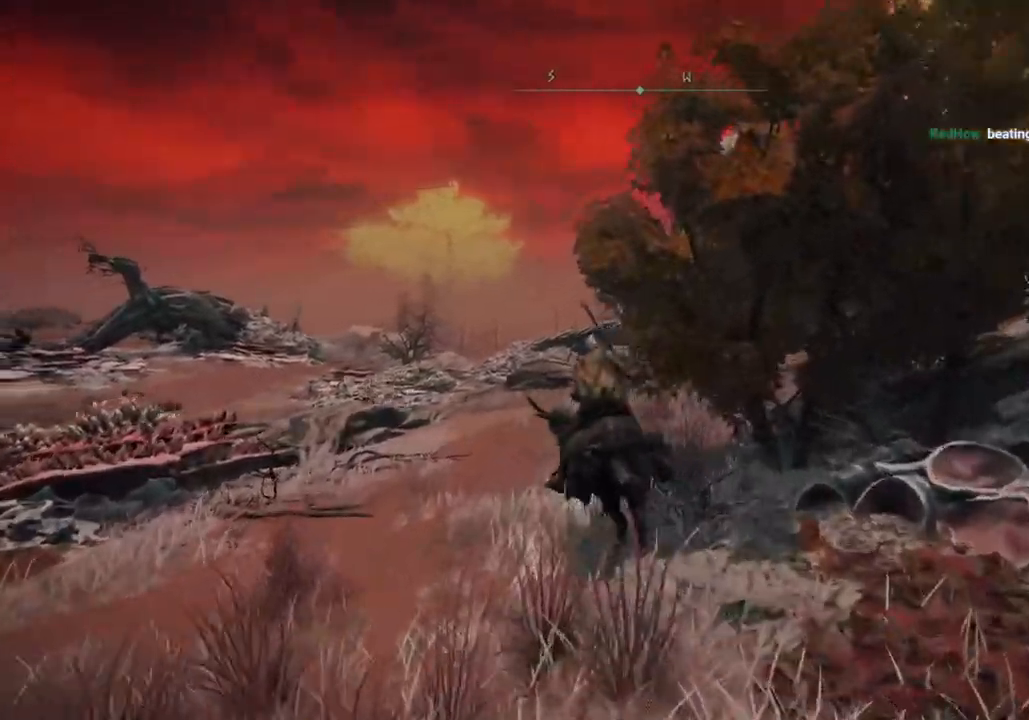
{"buttons": [], "left_stick": "up", "right_stick": "center", "events": [[400, "CIRCLE", "down"], [483, "CIRCLE", "up"]]}